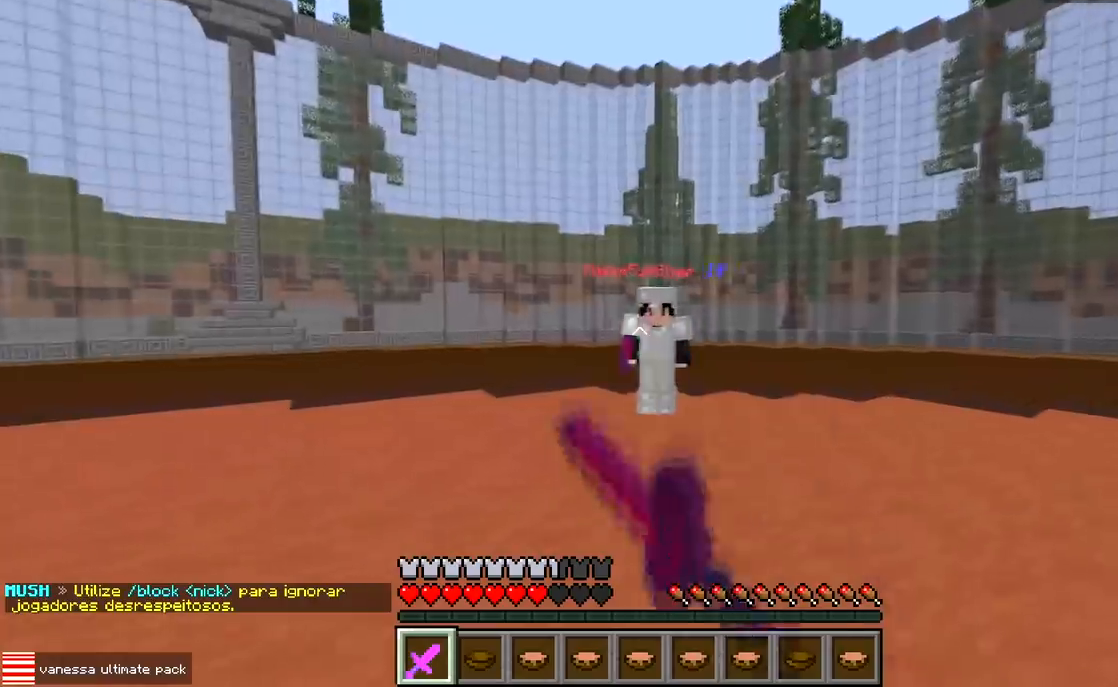
Gameplay with keyboard; each line is a JSON object with the keys held at the frame after it. "events" lists presses ("down") and releases ("up") of "a", "d", "s" and "w" between this image and that frame as [ms after this image, input, new state], when the widget could be followed in between. No other keys are recorded. Mouse input is not recorded.
{"keys": ["a", "w"], "events": [[117, "a", "down"], [167, "d", "up"]]}
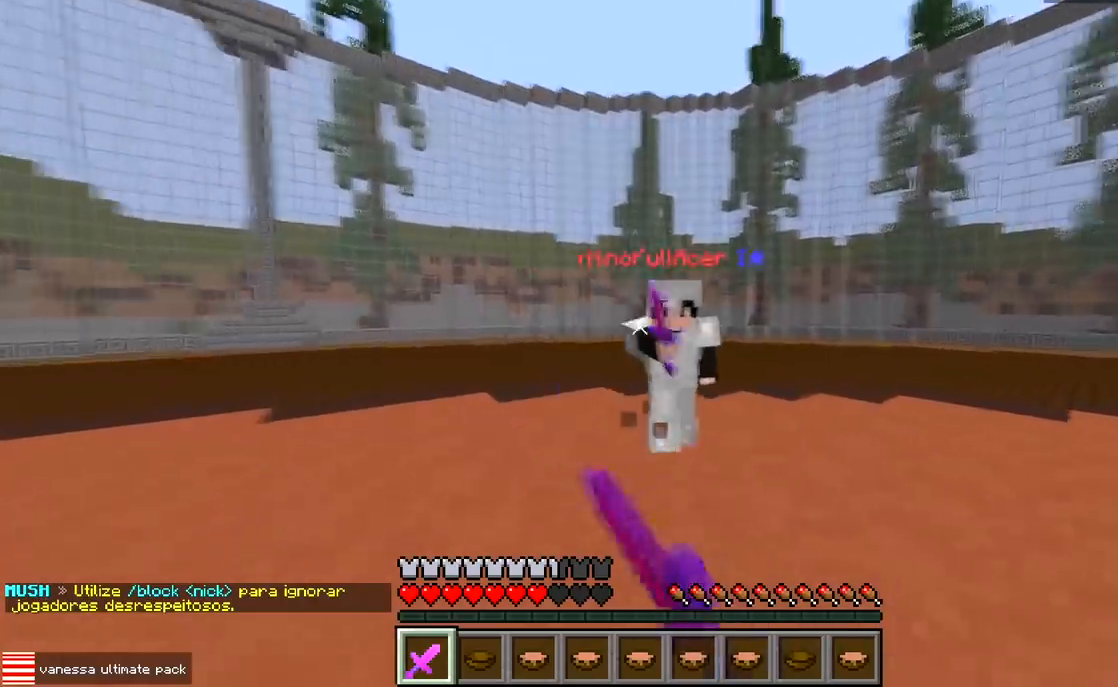
{"keys": ["w"], "events": [[100, "d", "down"], [133, "a", "up"], [417, "d", "up"]]}
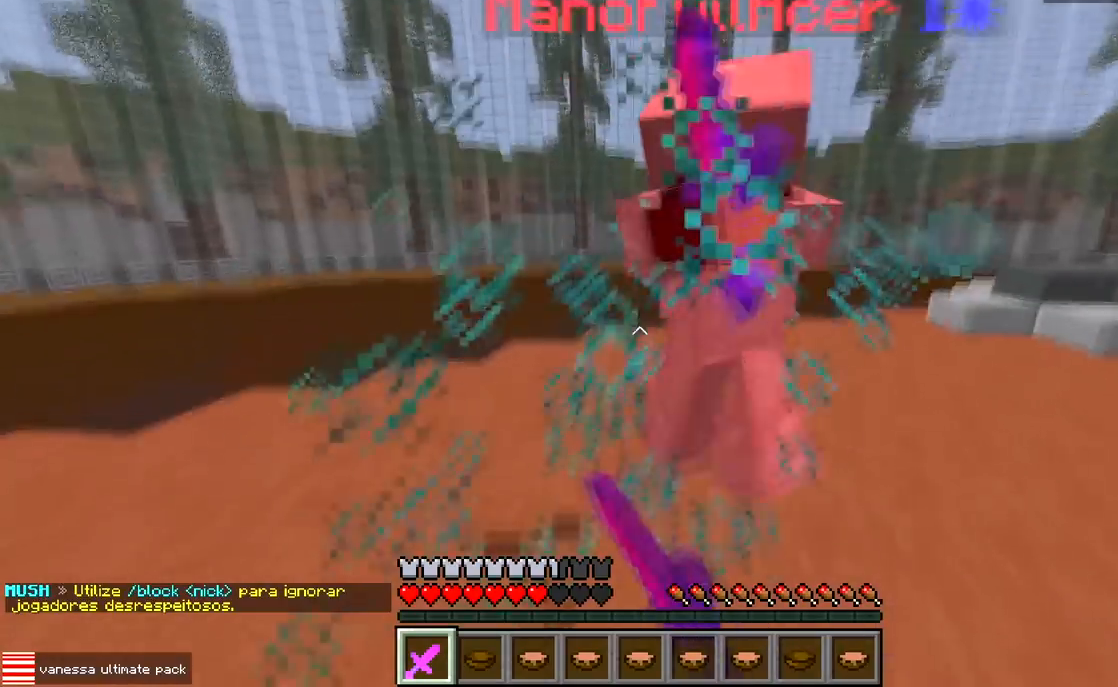
{"keys": ["w"], "events": [[200, "s", "down"], [200, "w", "up"], [300, "w", "down"], [383, "s", "up"]]}
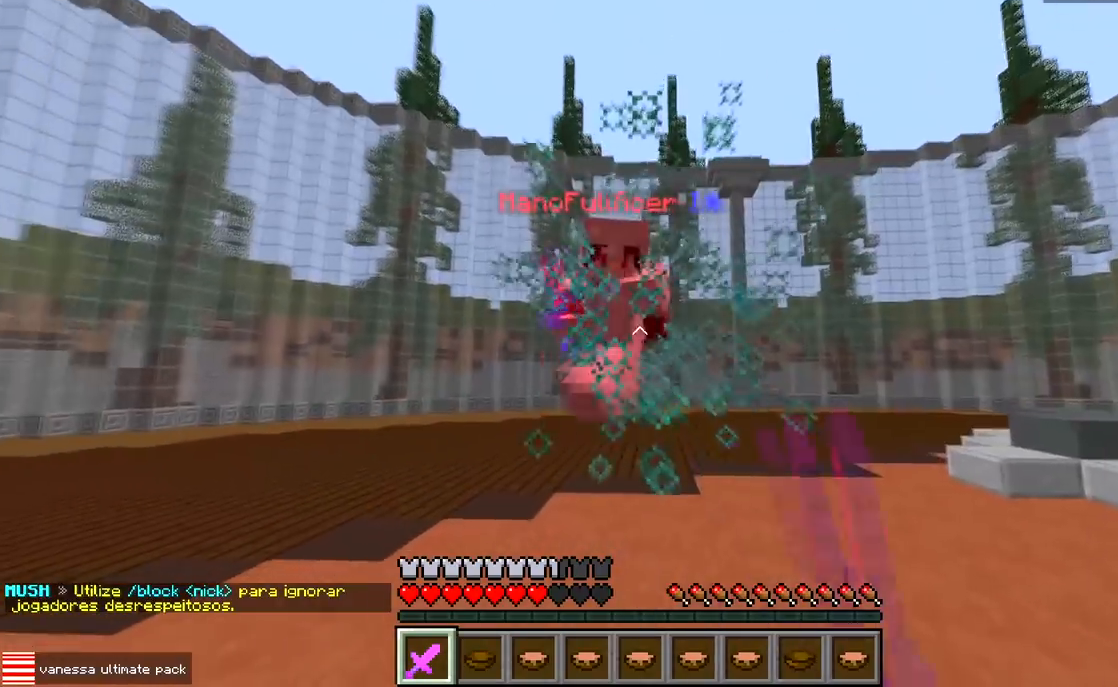
{"keys": ["s", "w"], "events": [[300, "s", "down"], [333, "w", "up"], [450, "w", "down"]]}
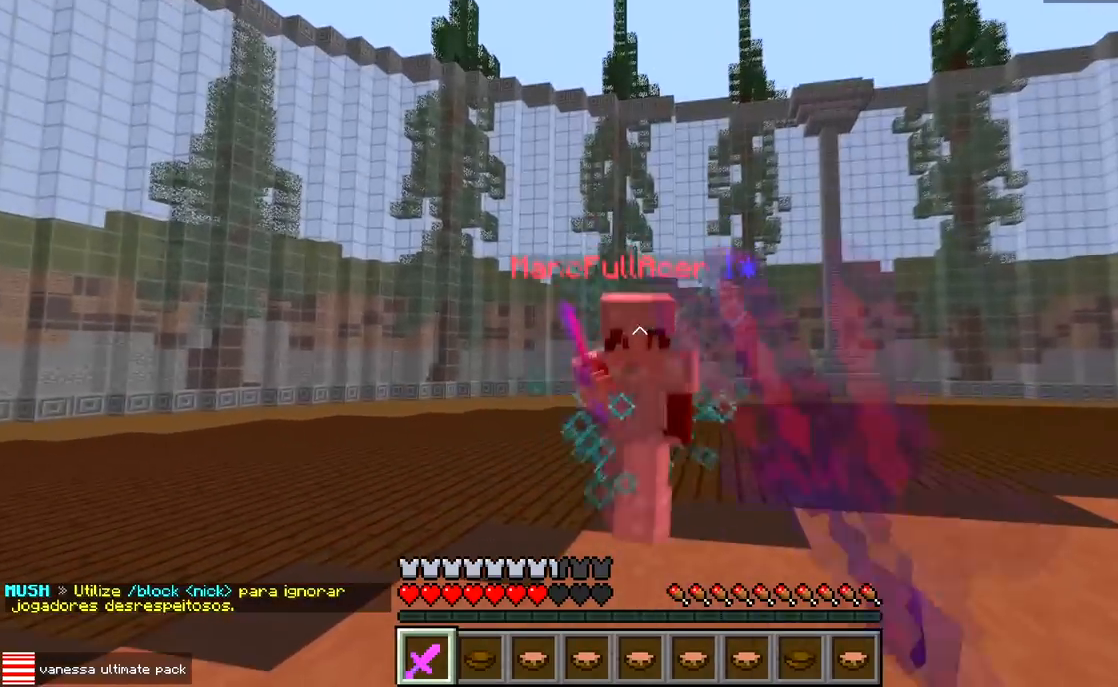
{"keys": ["w"], "events": [[50, "s", "up"]]}
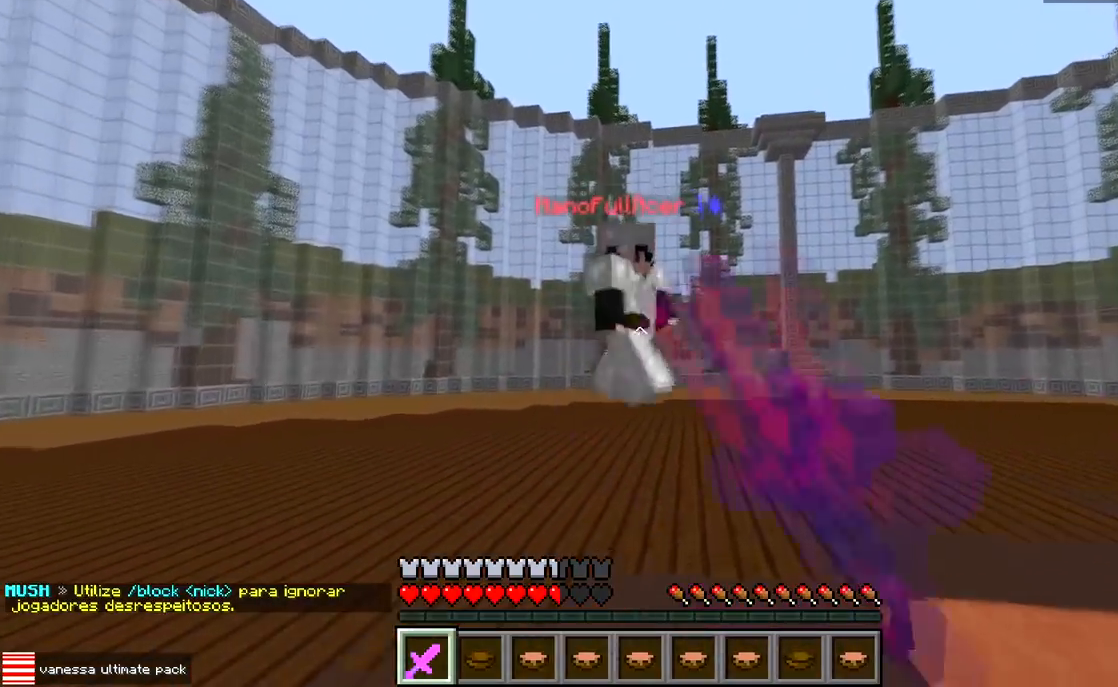
{"keys": ["w"], "events": [[133, "s", "down"], [183, "w", "up"], [250, "w", "down"], [367, "s", "up"]]}
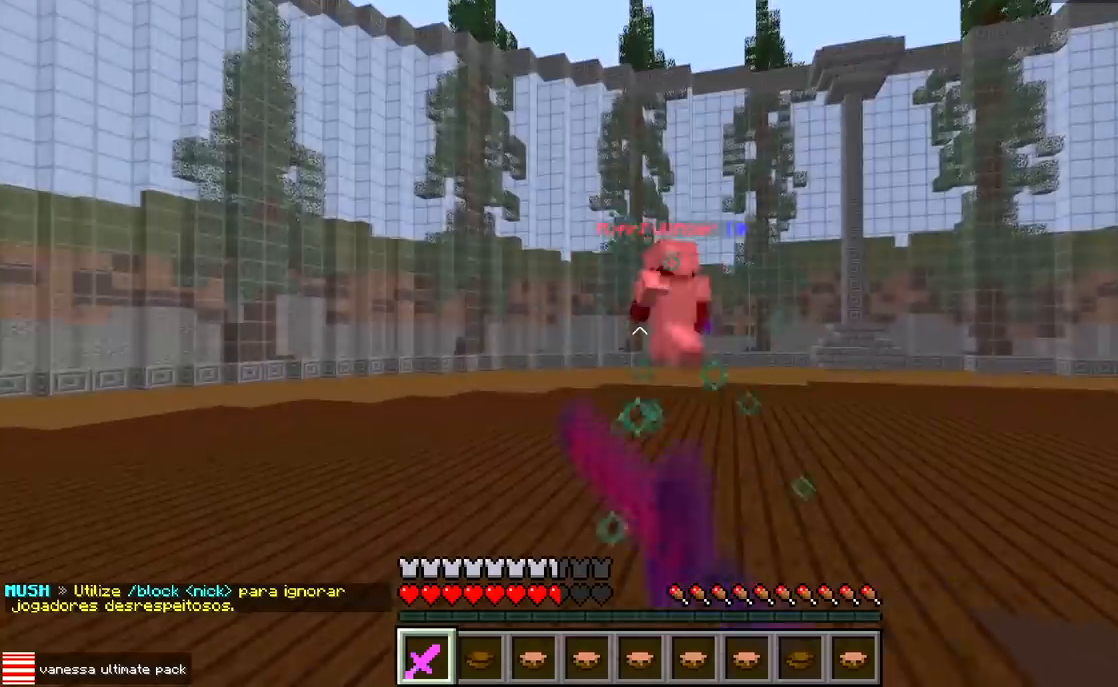
{"keys": ["s"], "events": [[367, "w", "up"], [467, "s", "down"]]}
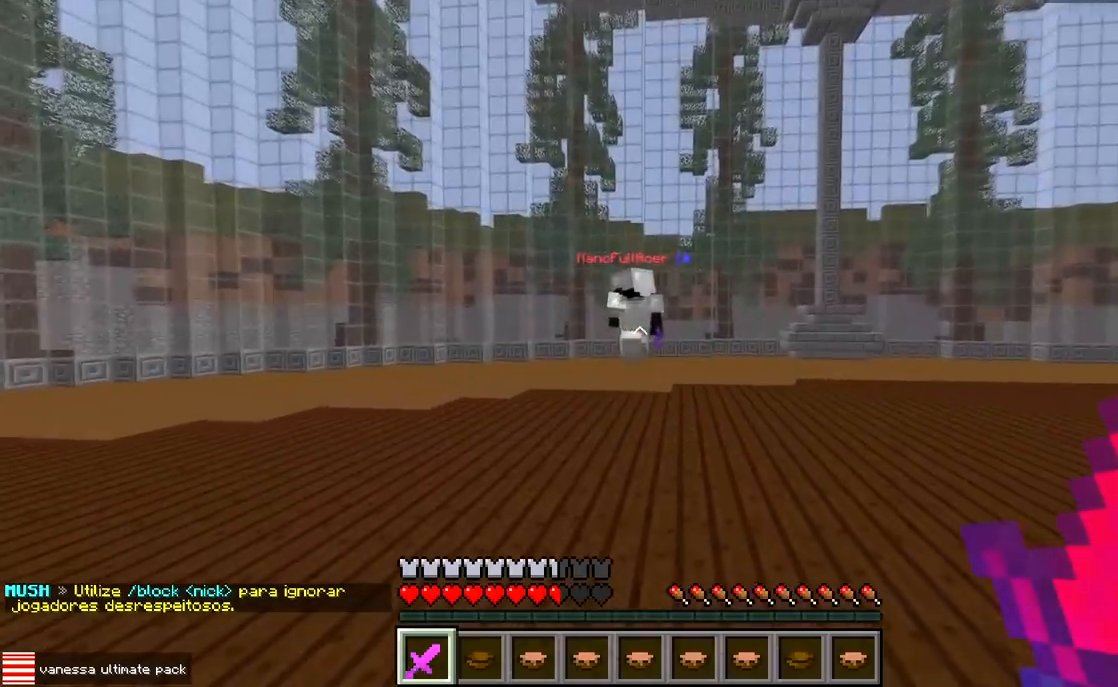
{"keys": [], "events": [[233, "s", "up"]]}
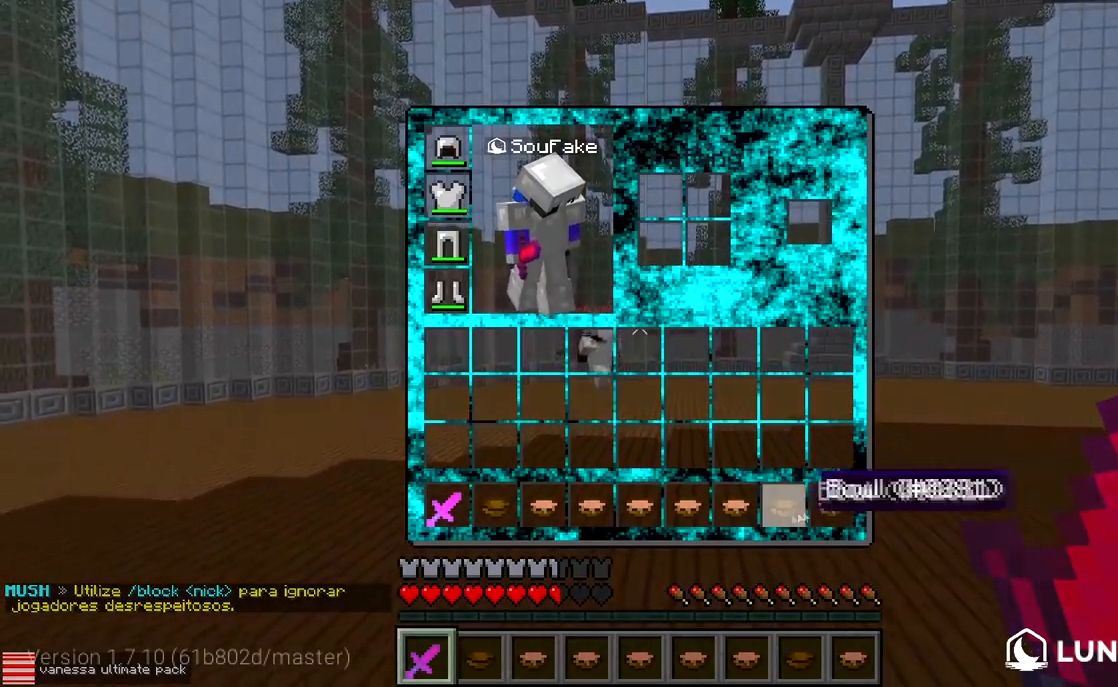
{"keys": [], "events": []}
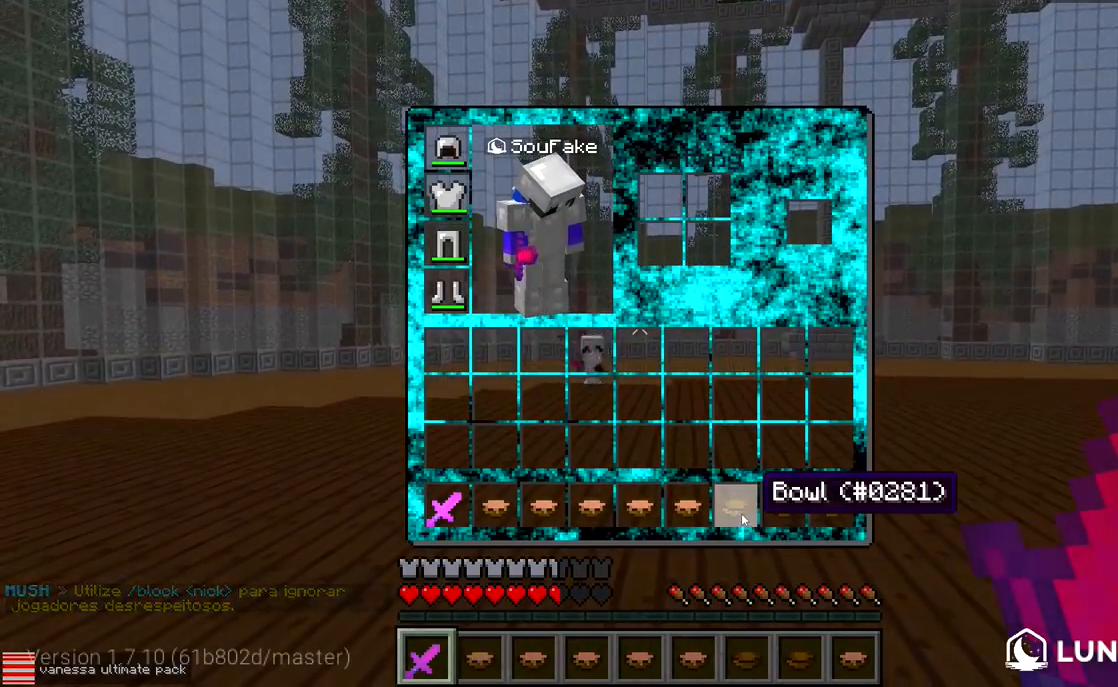
{"keys": ["a"], "events": [[400, "a", "down"]]}
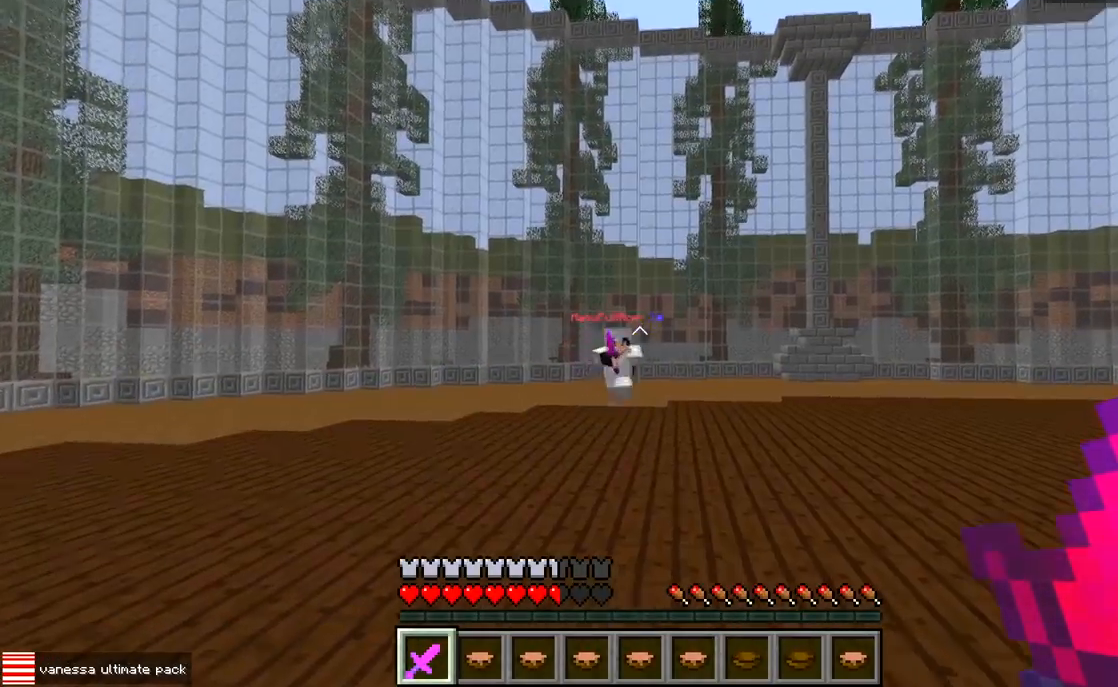
{"keys": ["a", "w"], "events": [[17, "d", "down"], [67, "a", "up"], [317, "a", "down"], [383, "w", "down"], [400, "d", "up"]]}
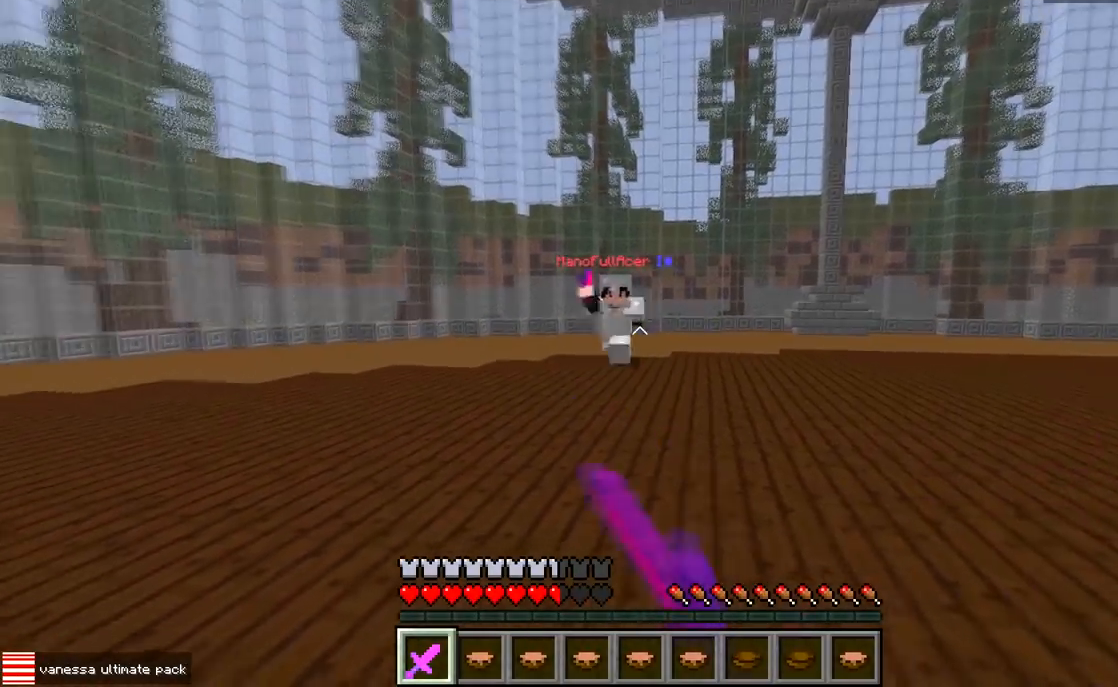
{"keys": ["a", "w"], "events": [[50, "w", "up"], [150, "a", "up"], [150, "d", "down"], [317, "a", "down"], [383, "d", "up"], [450, "w", "down"]]}
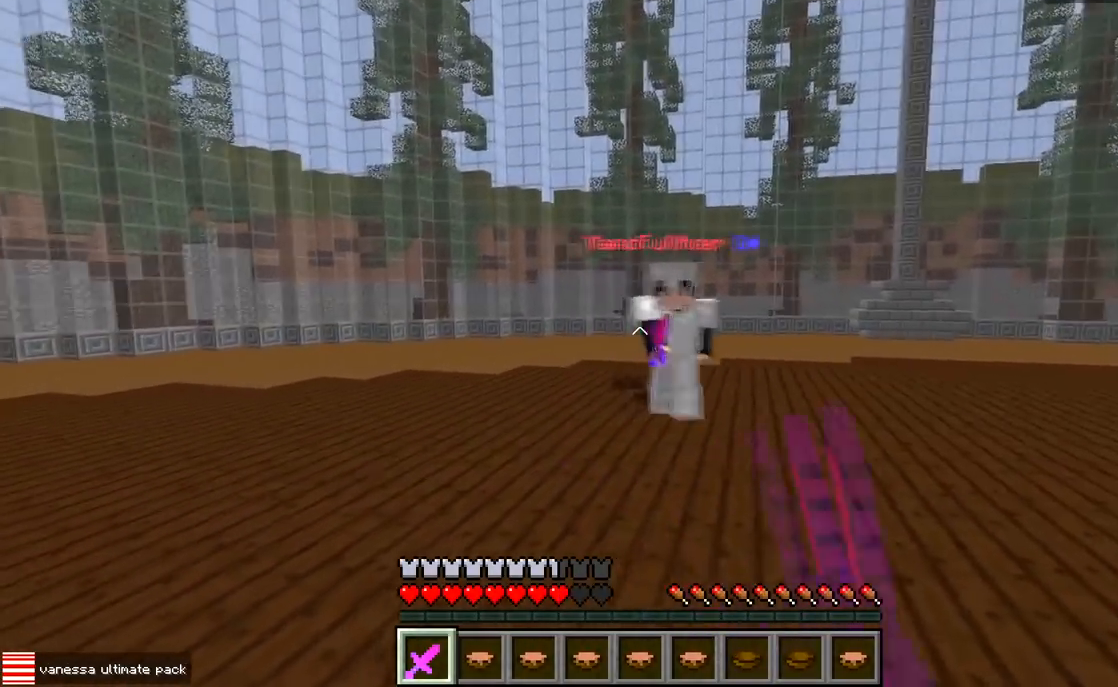
{"keys": ["d", "w"], "events": [[167, "d", "down"], [217, "a", "up"]]}
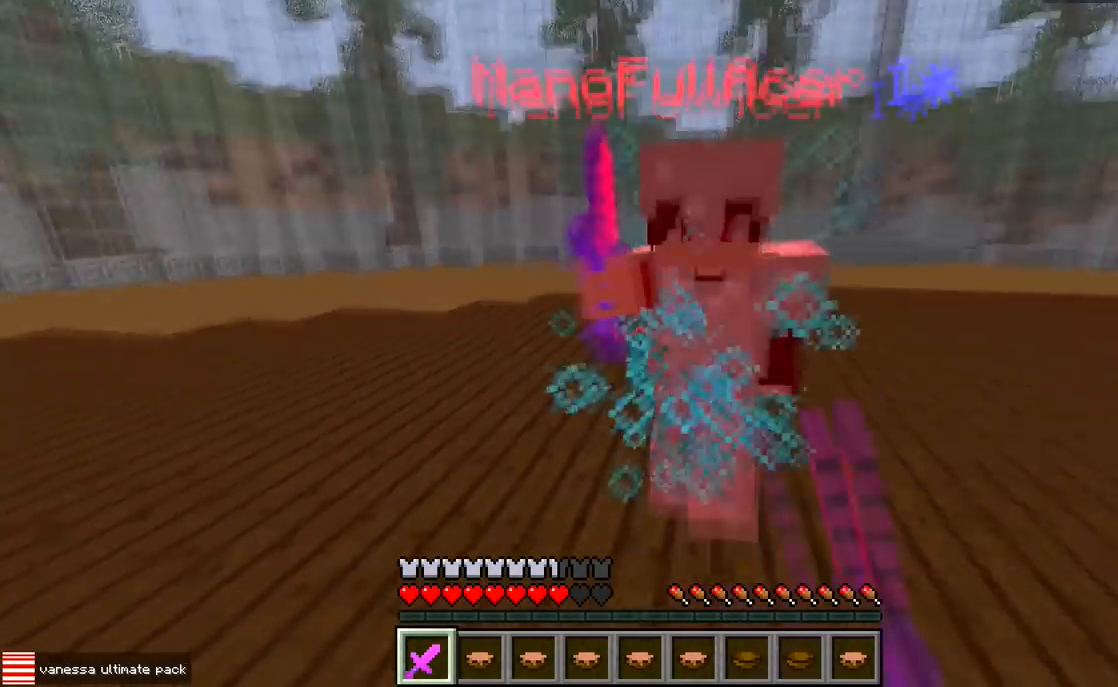
{"keys": ["a"], "events": [[367, "d", "up"], [467, "w", "up"], [500, "a", "down"]]}
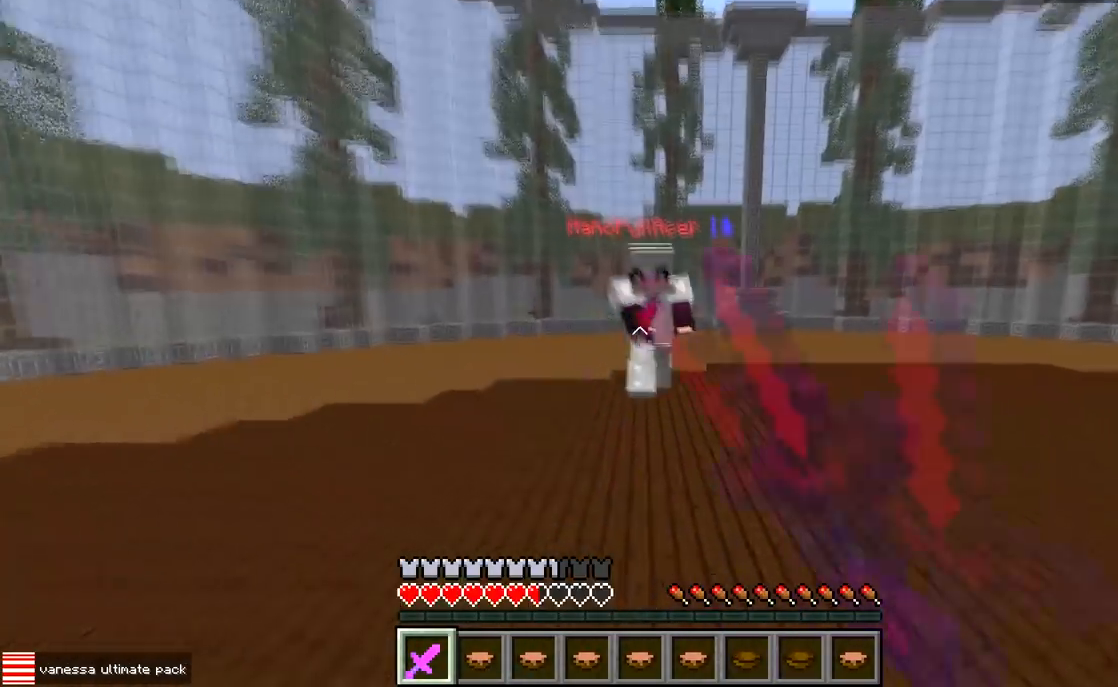
{"keys": ["a", "w"], "events": [[117, "d", "down"], [133, "w", "down"], [217, "d", "up"]]}
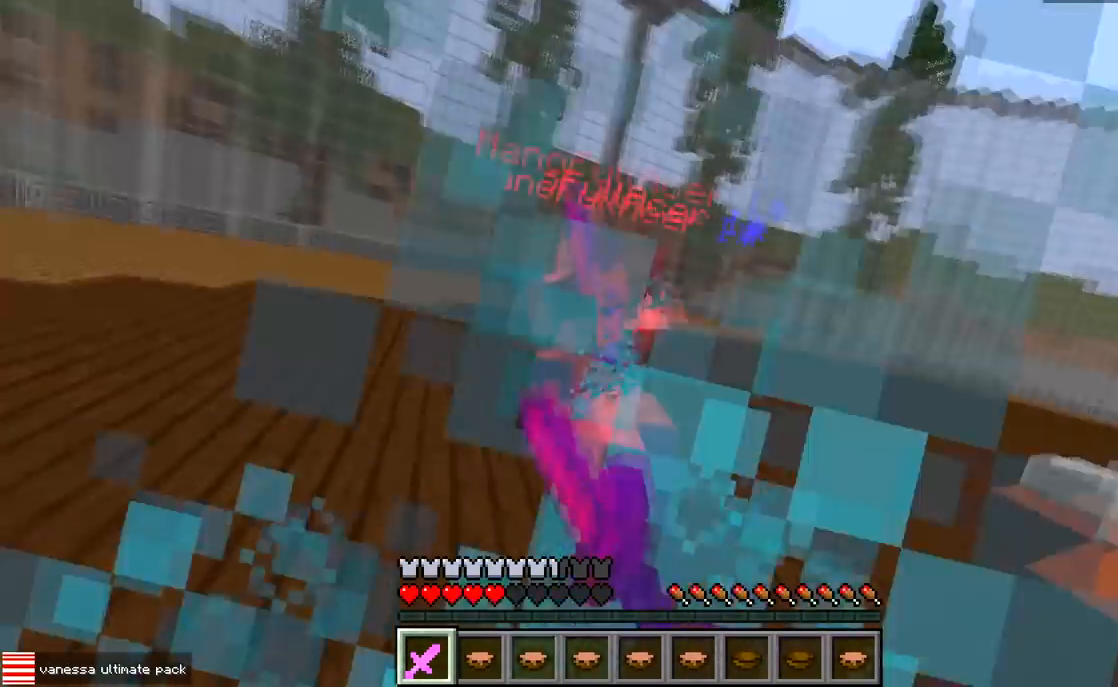
{"keys": ["d"], "events": [[333, "a", "up"], [400, "w", "up"], [433, "d", "down"]]}
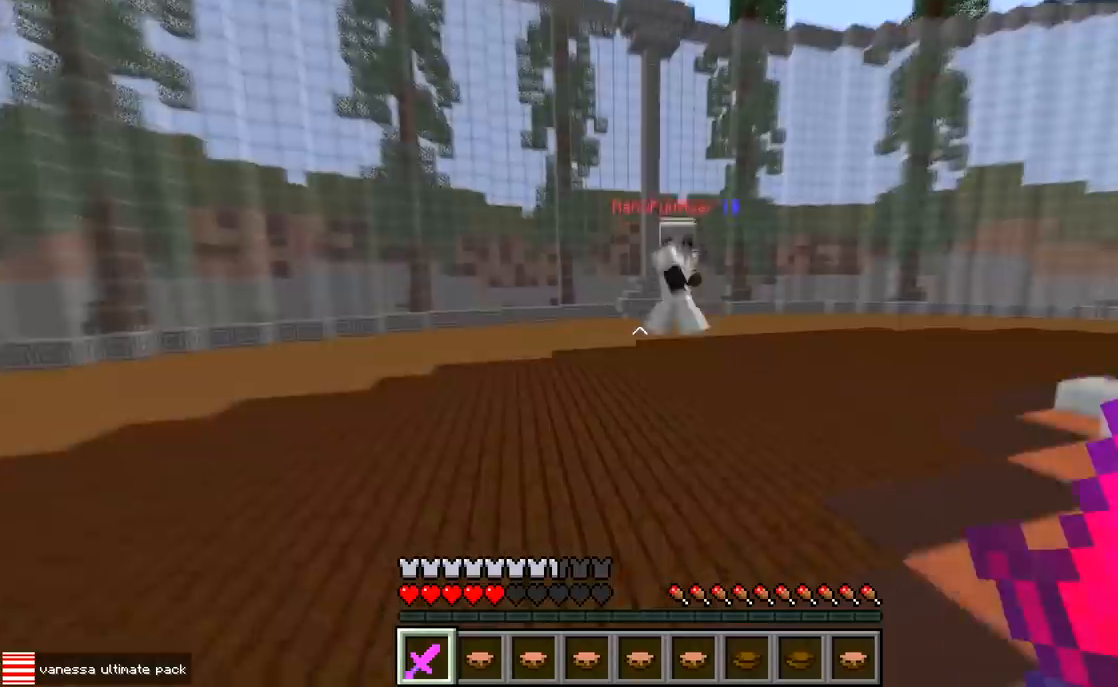
{"keys": ["a"], "events": [[17, "a", "down"], [67, "d", "up"], [200, "d", "down"], [233, "a", "up"], [350, "a", "down"], [400, "d", "up"]]}
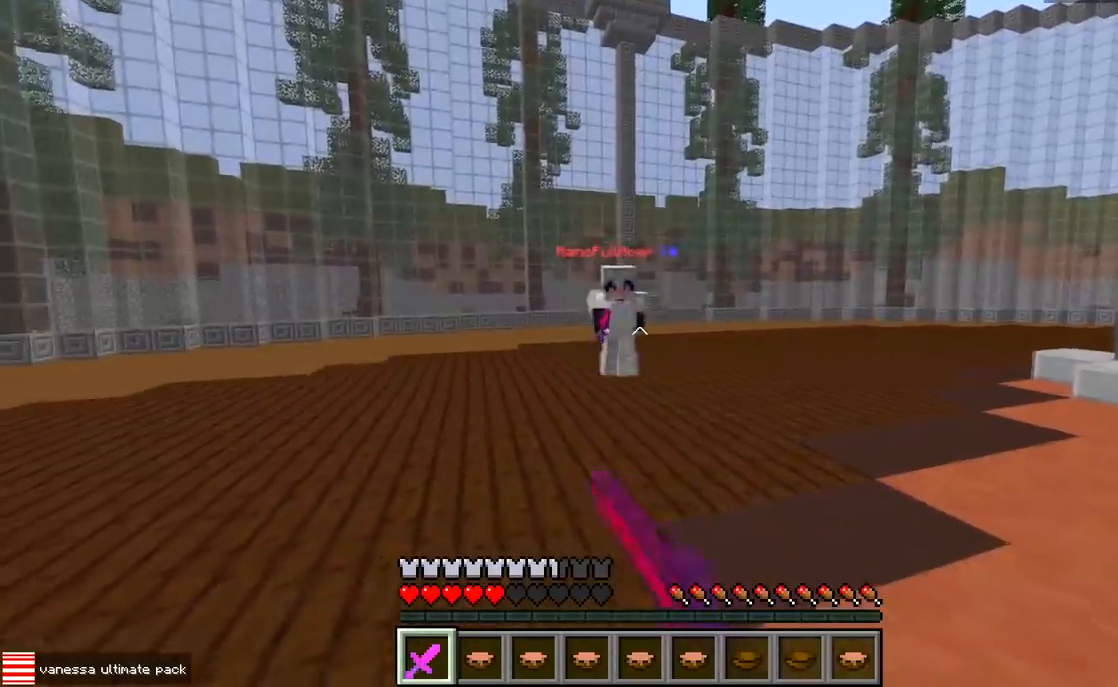
{"keys": ["d", "w"], "events": [[67, "d", "down"], [100, "a", "up"], [233, "w", "down"]]}
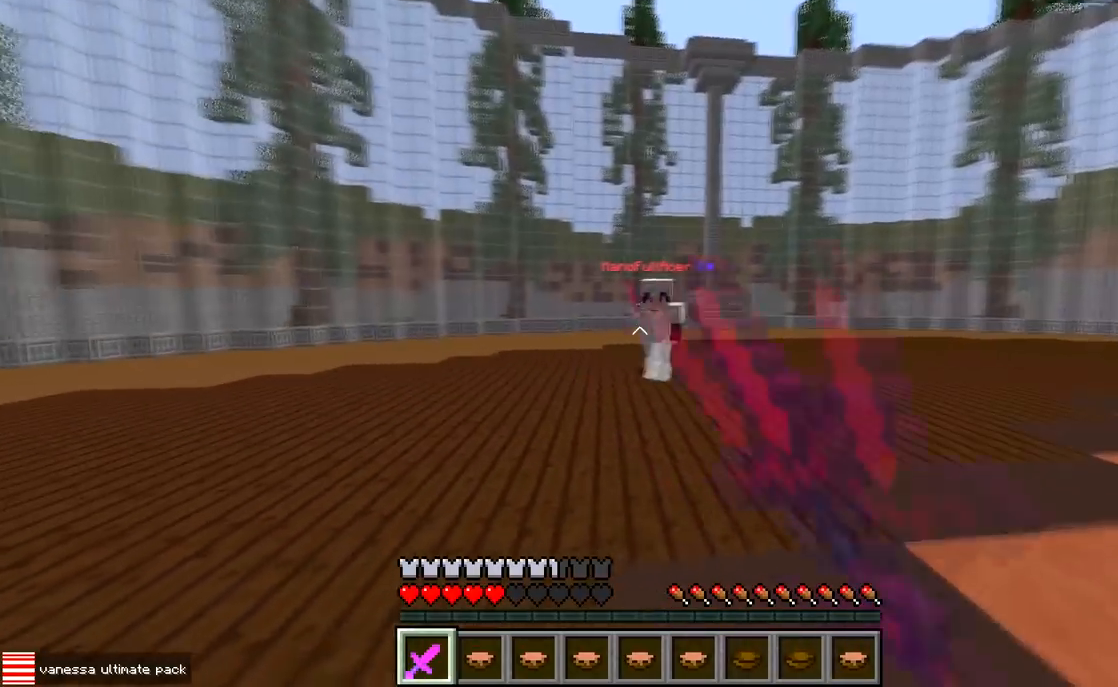
{"keys": ["d", "w"], "events": [[83, "w", "up"], [133, "a", "down"], [167, "d", "up"], [267, "d", "down"], [300, "a", "up"], [450, "w", "down"]]}
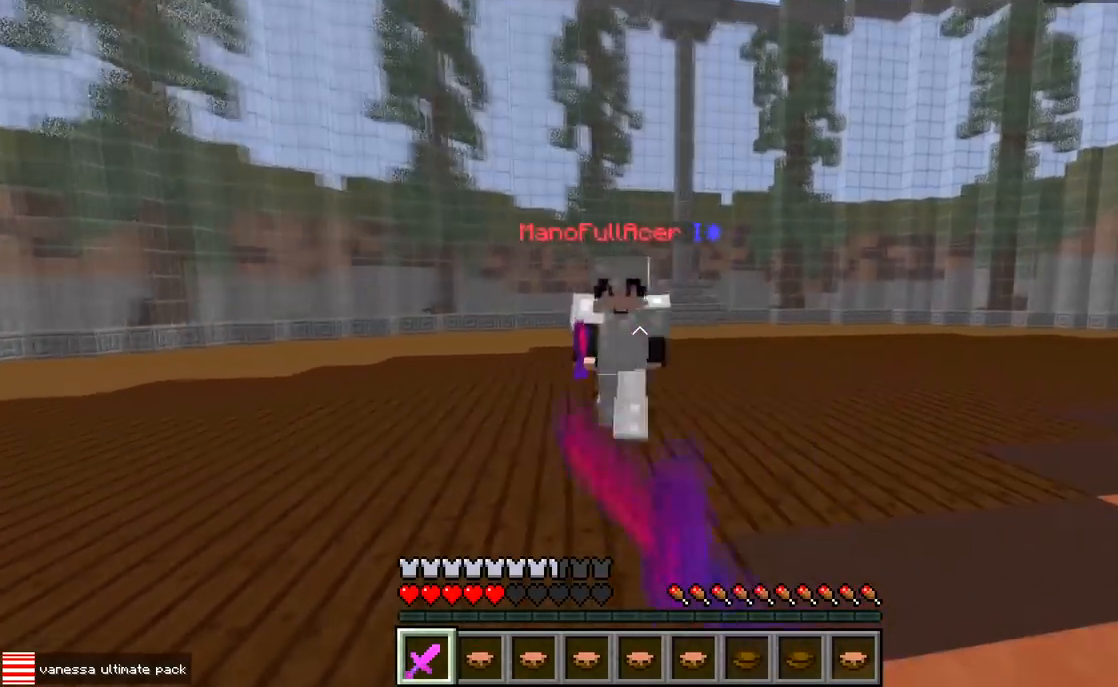
{"keys": ["w"], "events": [[350, "a", "down"], [350, "d", "up"], [483, "a", "up"]]}
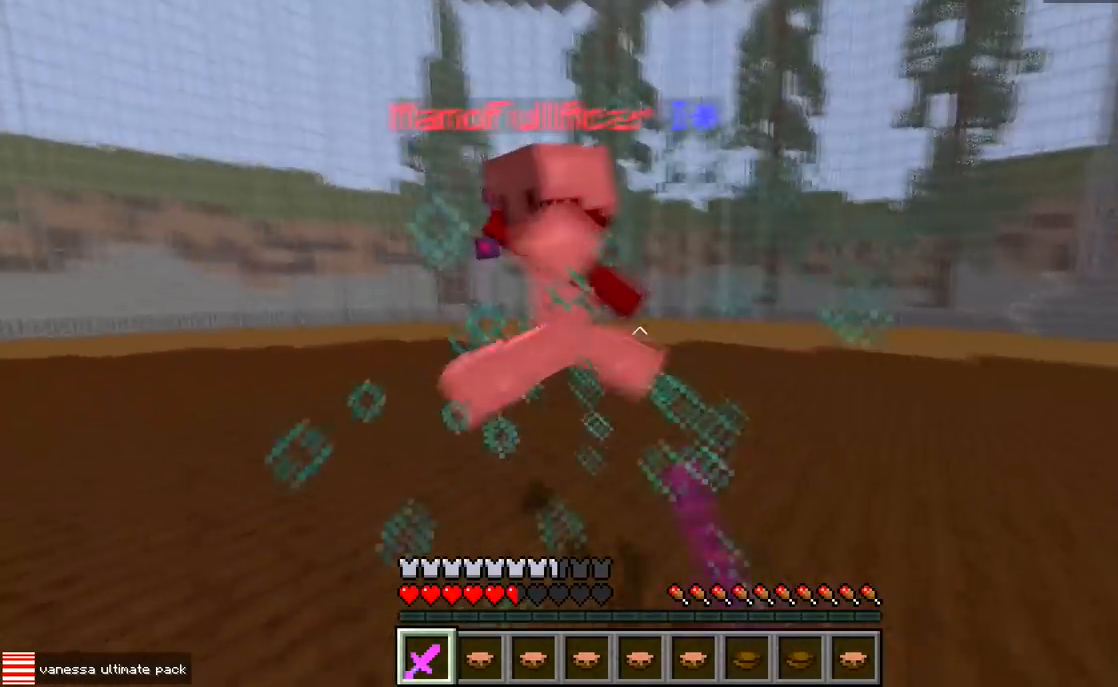
{"keys": ["w"], "events": [[233, "d", "down"], [283, "w", "up"], [350, "w", "down"], [433, "d", "up"]]}
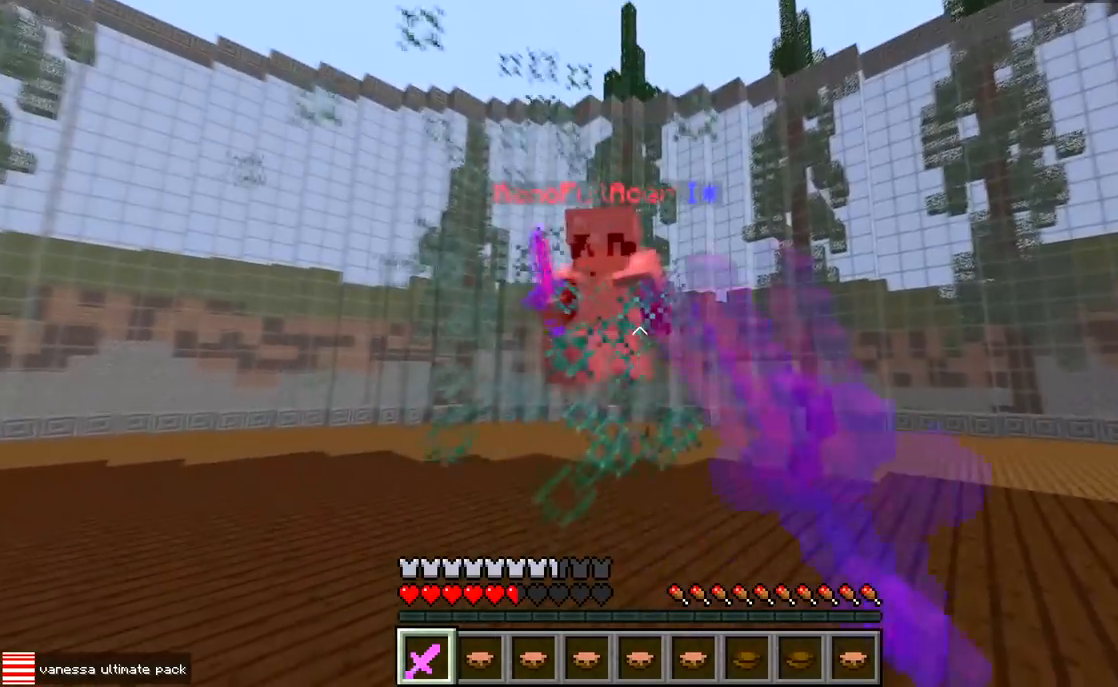
{"keys": ["s", "w"], "events": [[333, "s", "down"], [383, "w", "up"], [467, "w", "down"]]}
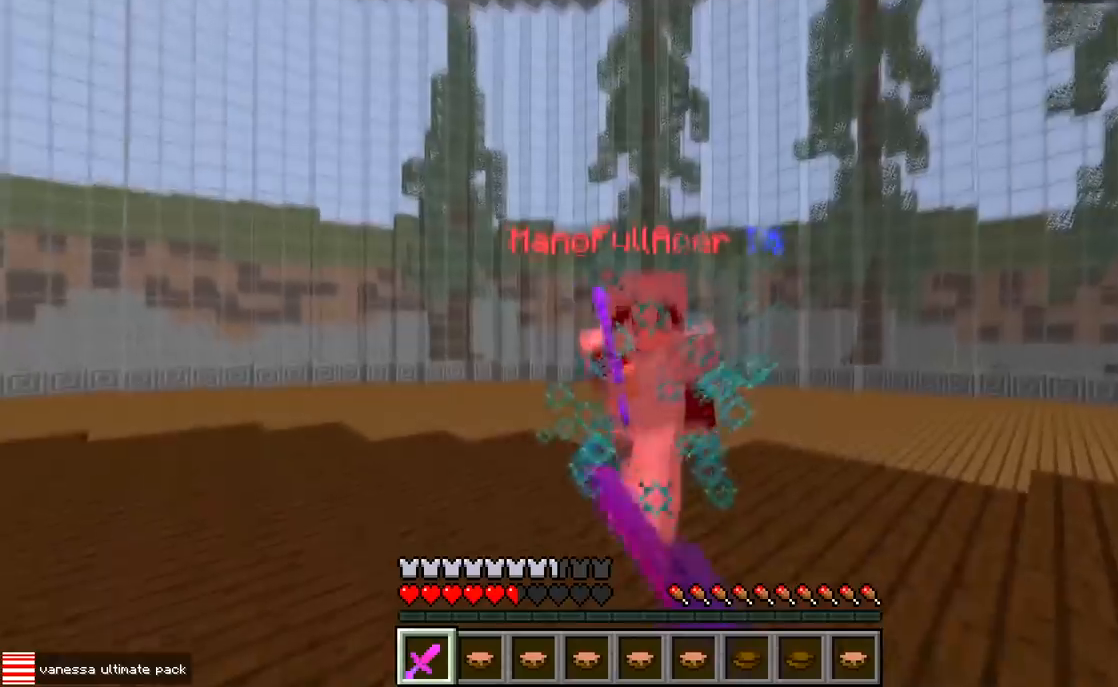
{"keys": ["w"], "events": [[50, "s", "up"]]}
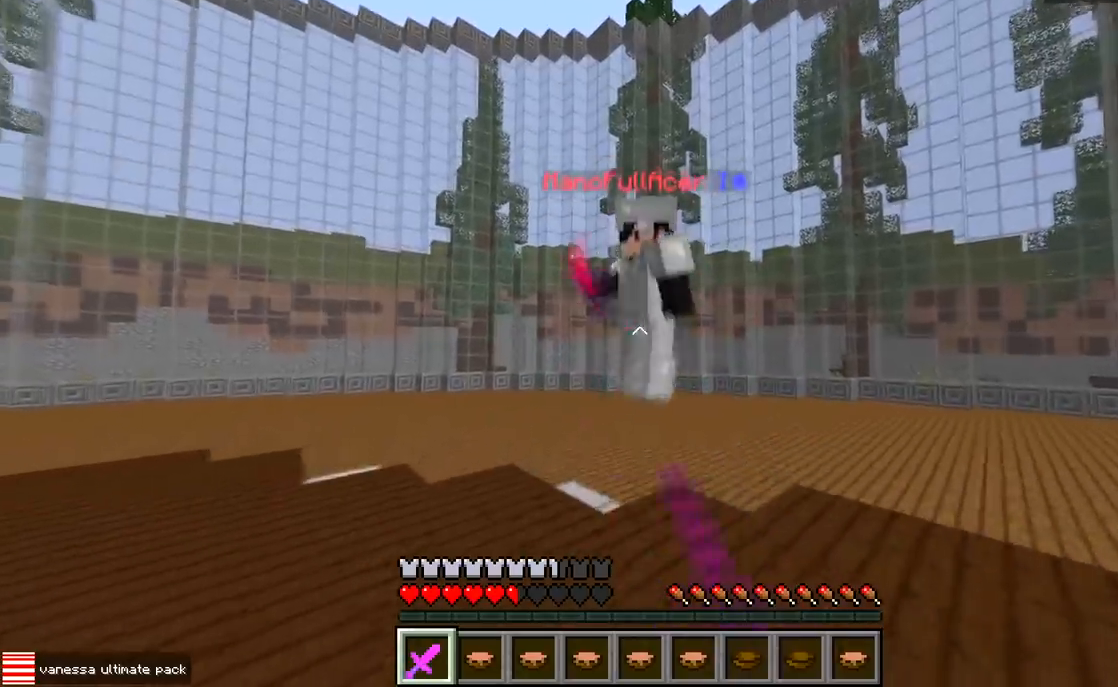
{"keys": ["w"], "events": [[17, "s", "down"], [33, "w", "up"], [133, "w", "down"], [217, "s", "up"]]}
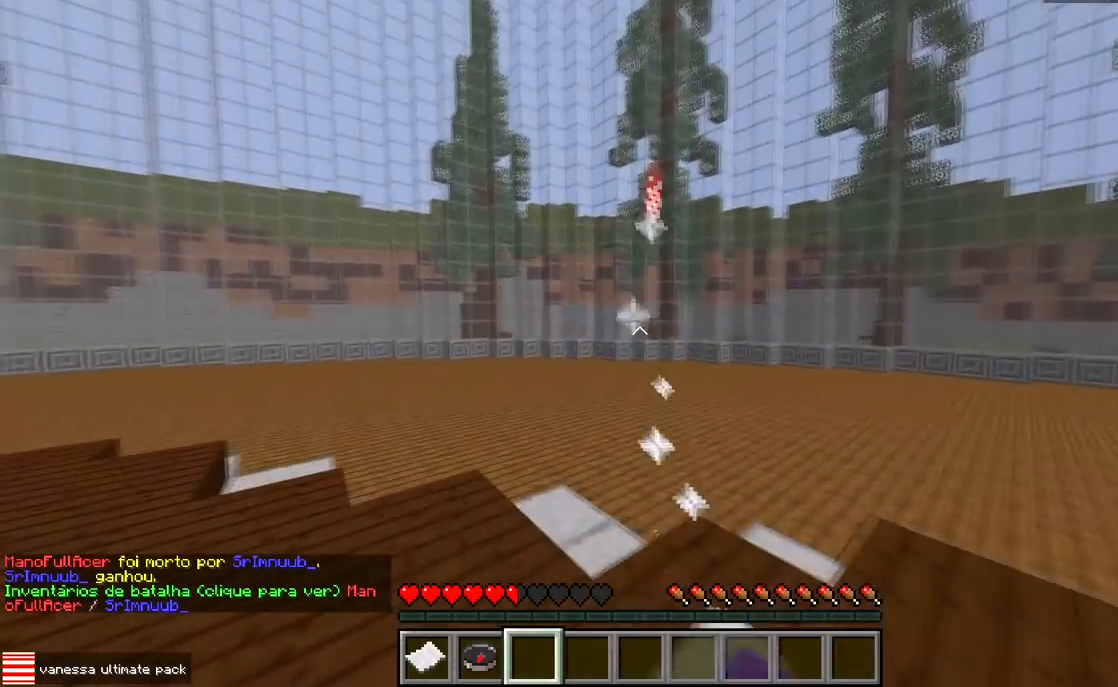
{"keys": ["w"], "events": []}
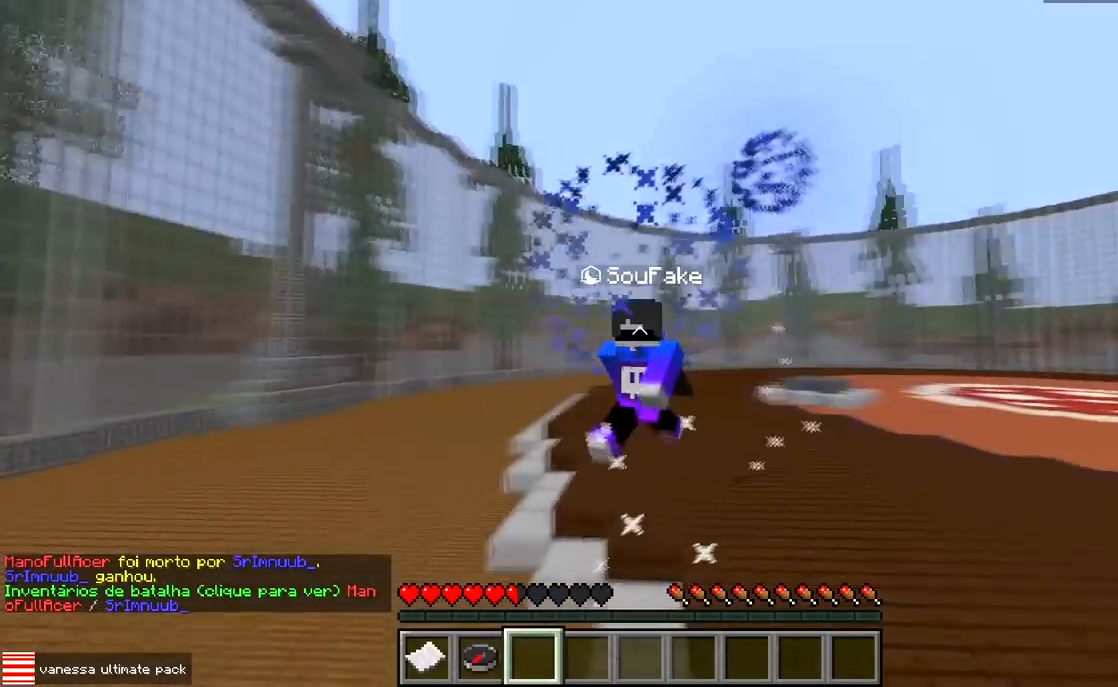
{"keys": ["w"], "events": []}
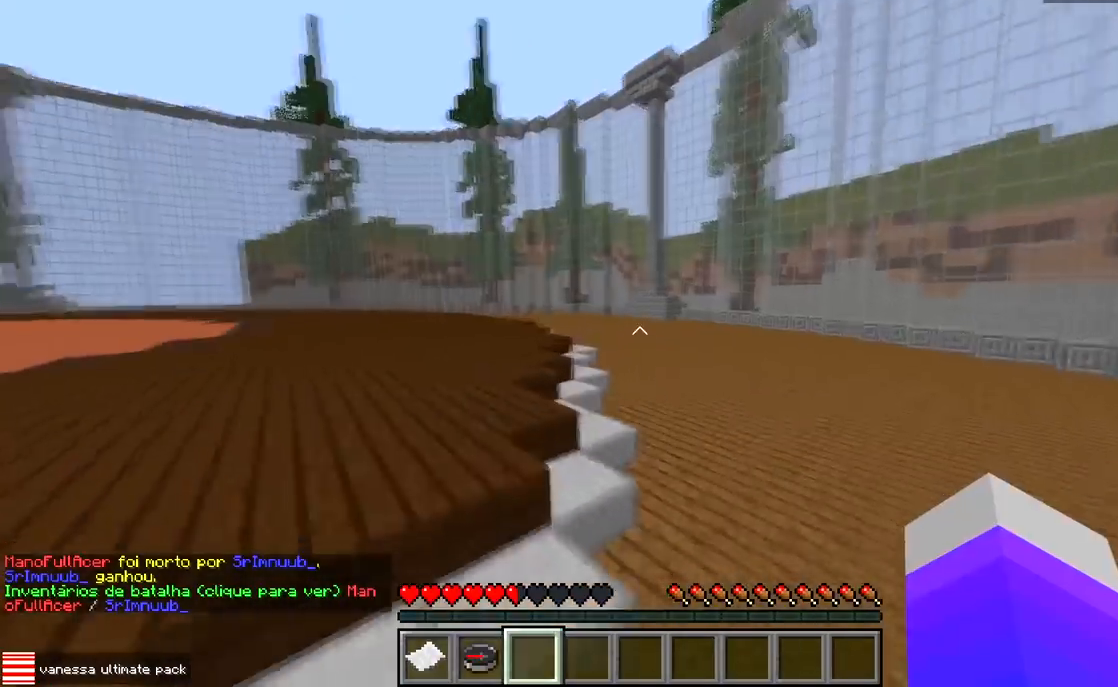
{"keys": ["w"], "events": []}
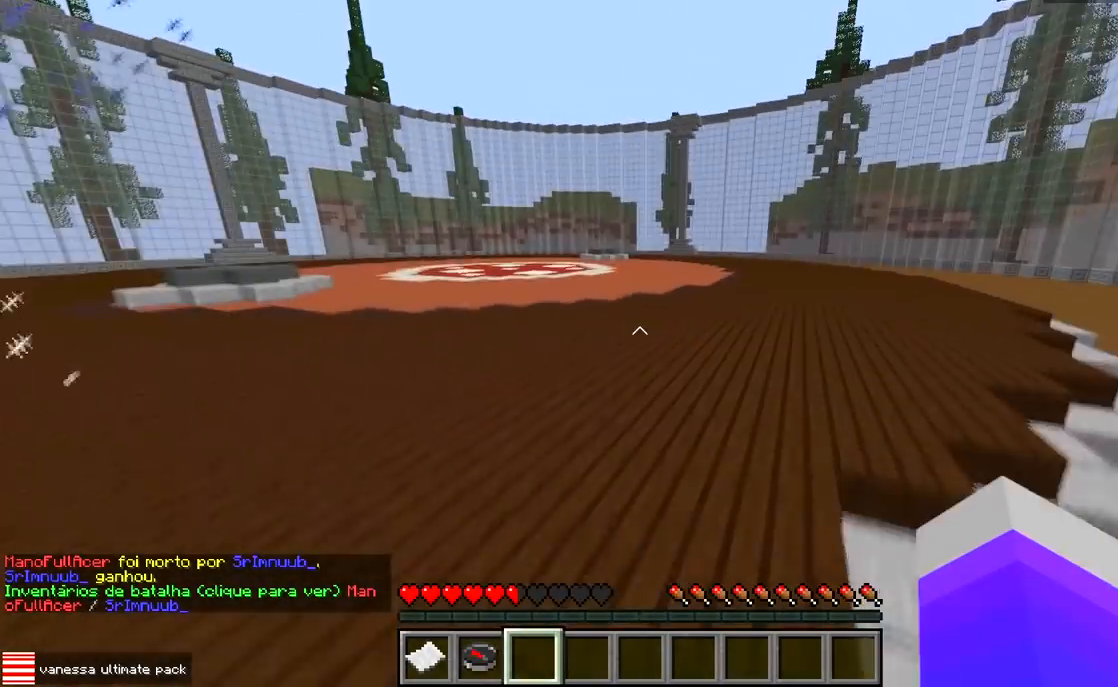
{"keys": ["w"], "events": []}
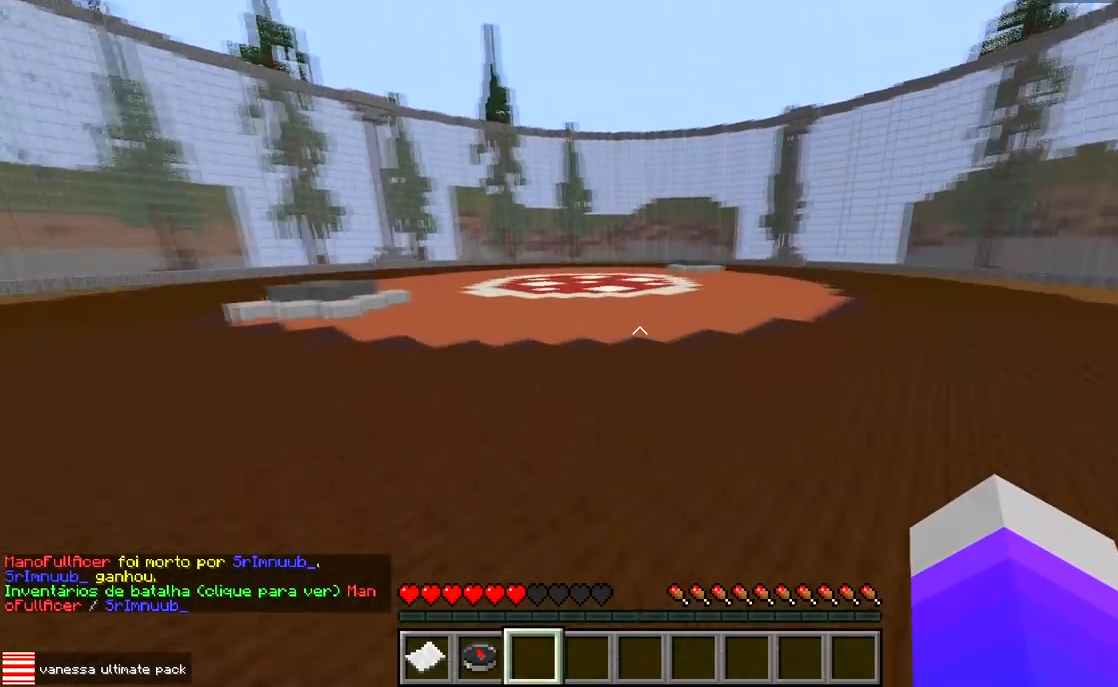
{"keys": ["w"], "events": []}
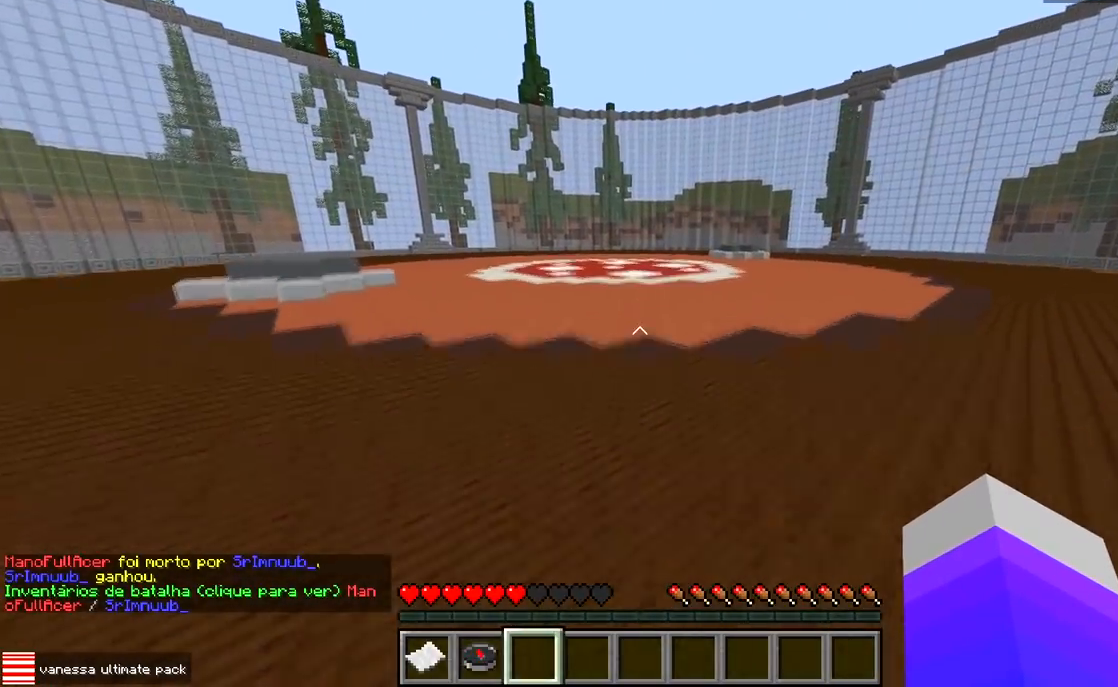
{"keys": ["w"], "events": []}